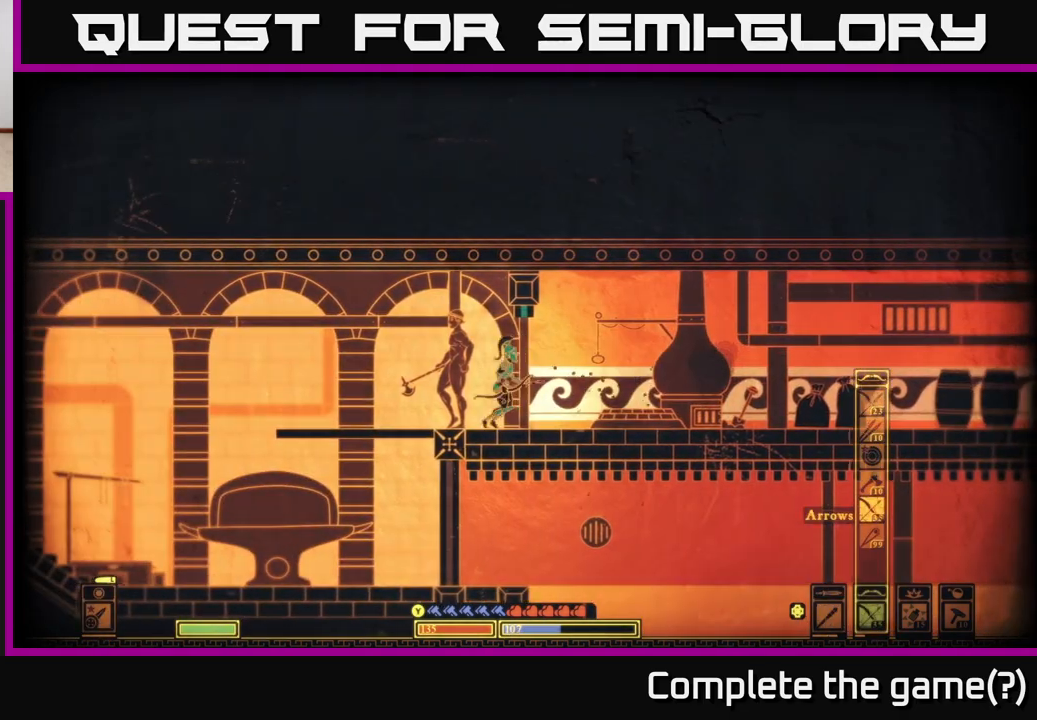
Gameplay with a controller (Xbox layout); each line is a JSON object with the inputs held at the frame after it. "events" lists button and stick changes between this image and that frame as [ms after this image, input, new state], when the widget could be followed in between.
{"buttons": ["B"], "left_stick": "right", "right_stick": "center", "events": [[267, "B", "down"]]}
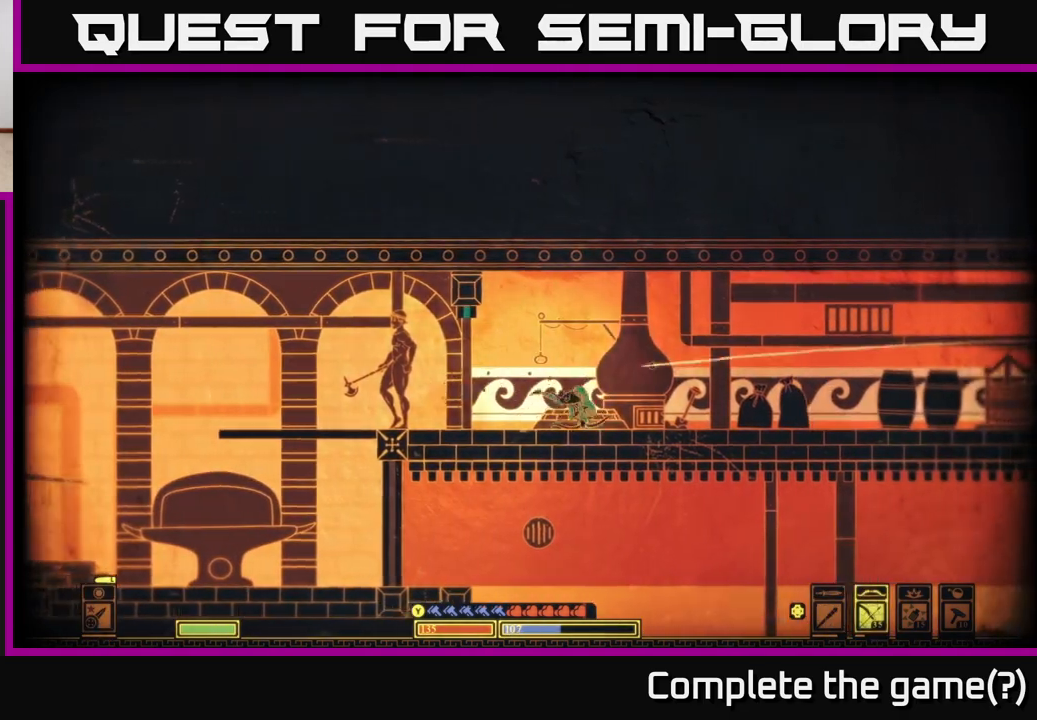
{"buttons": ["R2"], "left_stick": "right", "right_stick": "right", "events": [[50, "B", "up"], [283, "right_stick", "right"], [467, "R2", "down"]]}
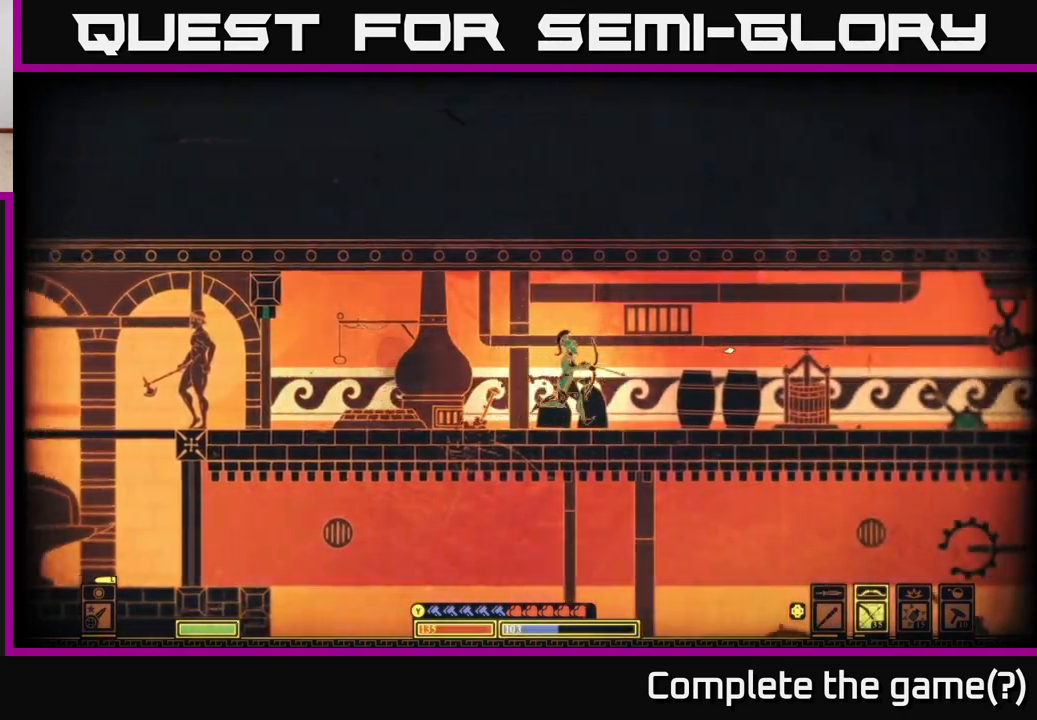
{"buttons": [], "left_stick": "right", "right_stick": "right", "events": [[400, "R2", "up"]]}
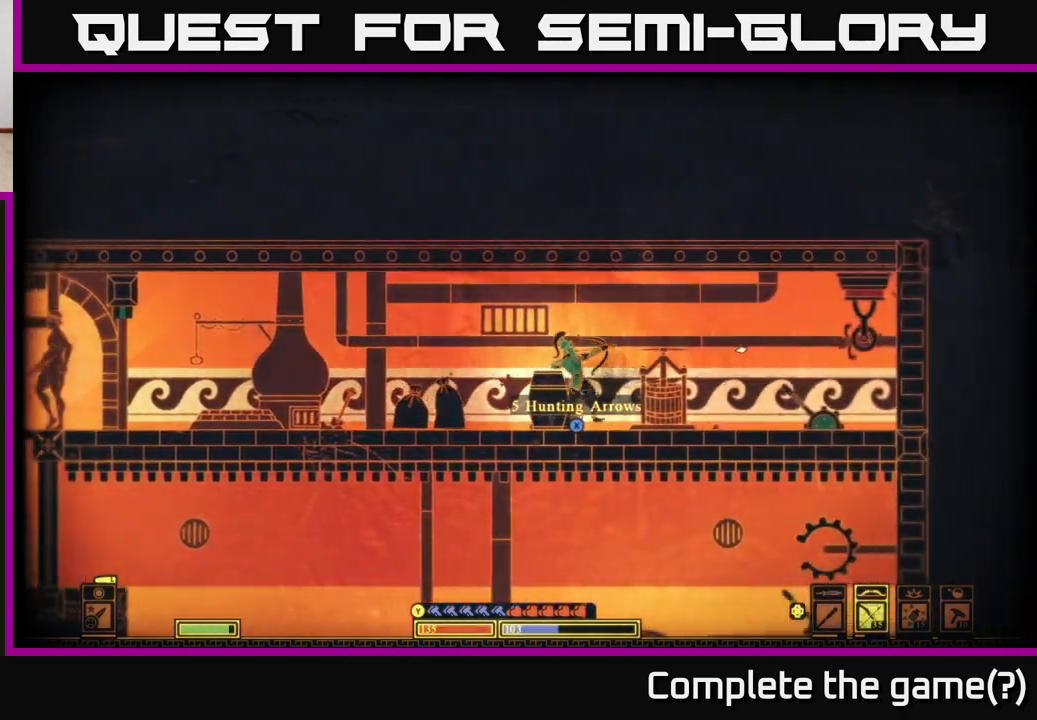
{"buttons": ["B"], "left_stick": "right", "right_stick": "center", "events": [[317, "right_stick", "center"], [400, "B", "down"]]}
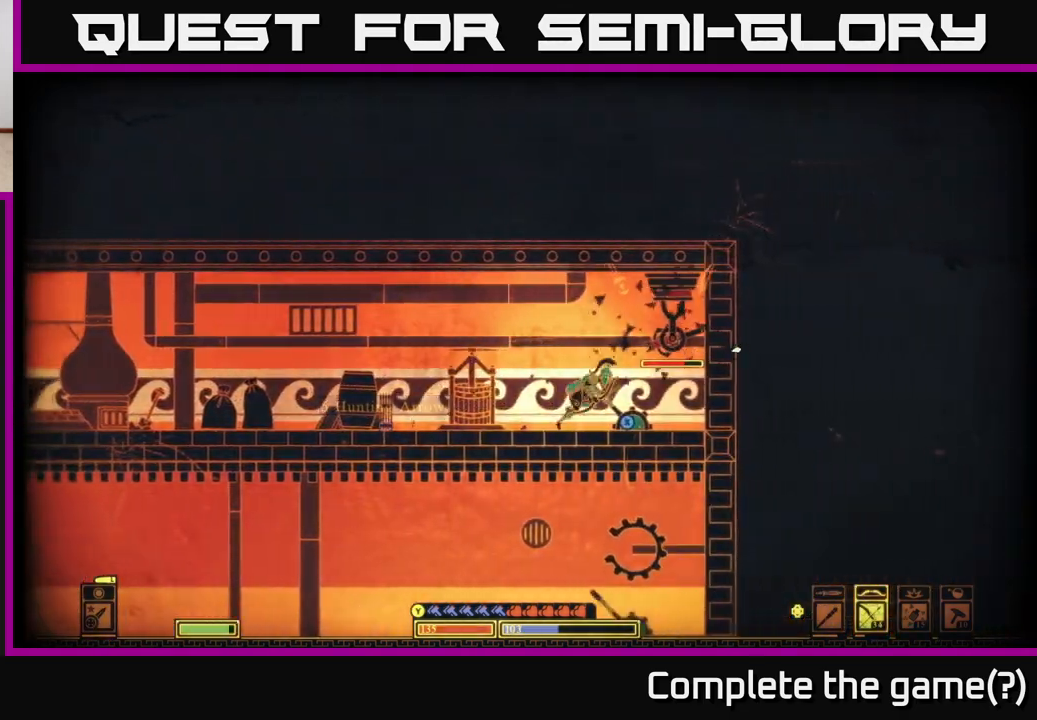
{"buttons": ["R2"], "left_stick": "left", "right_stick": "up-right", "events": [[17, "B", "up"], [233, "left_stick", "center"], [300, "right_stick", "up-right"], [317, "left_stick", "left"], [383, "R2", "down"]]}
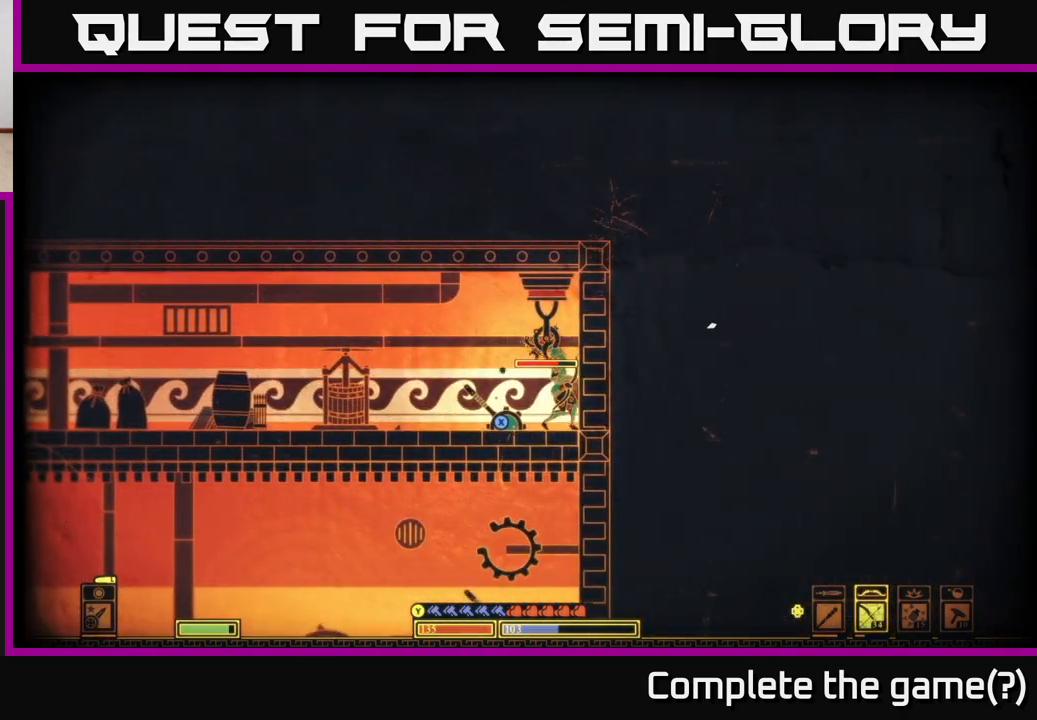
{"buttons": [], "left_stick": "left", "right_stick": "right", "events": [[117, "right_stick", "right"], [467, "R2", "up"]]}
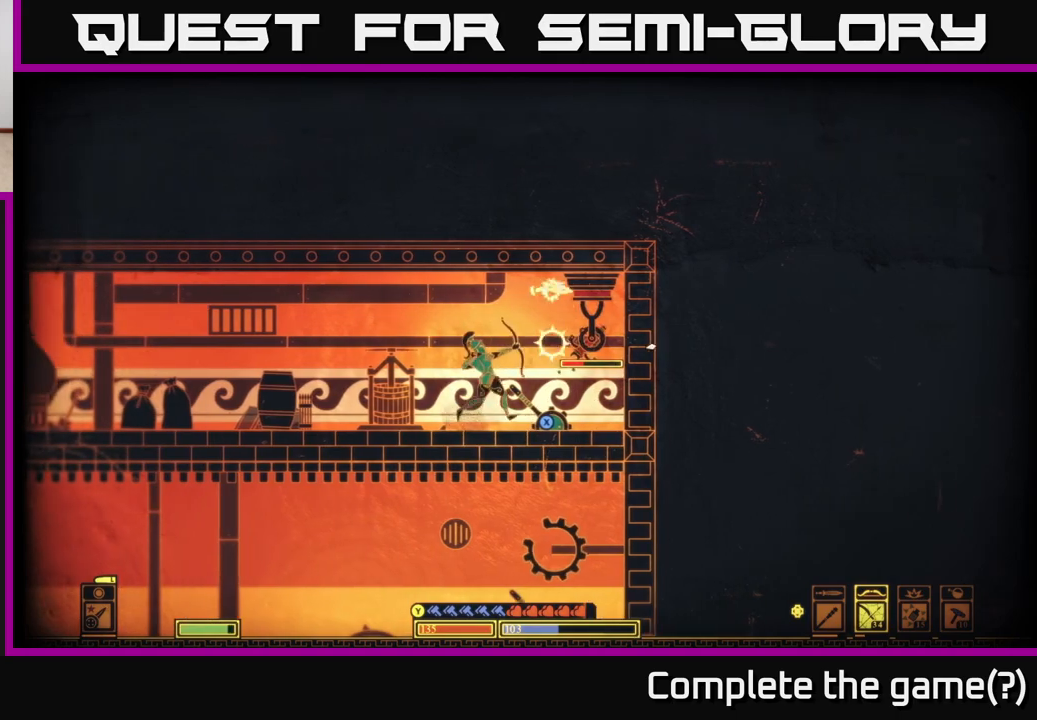
{"buttons": [], "left_stick": "left", "right_stick": "right", "events": []}
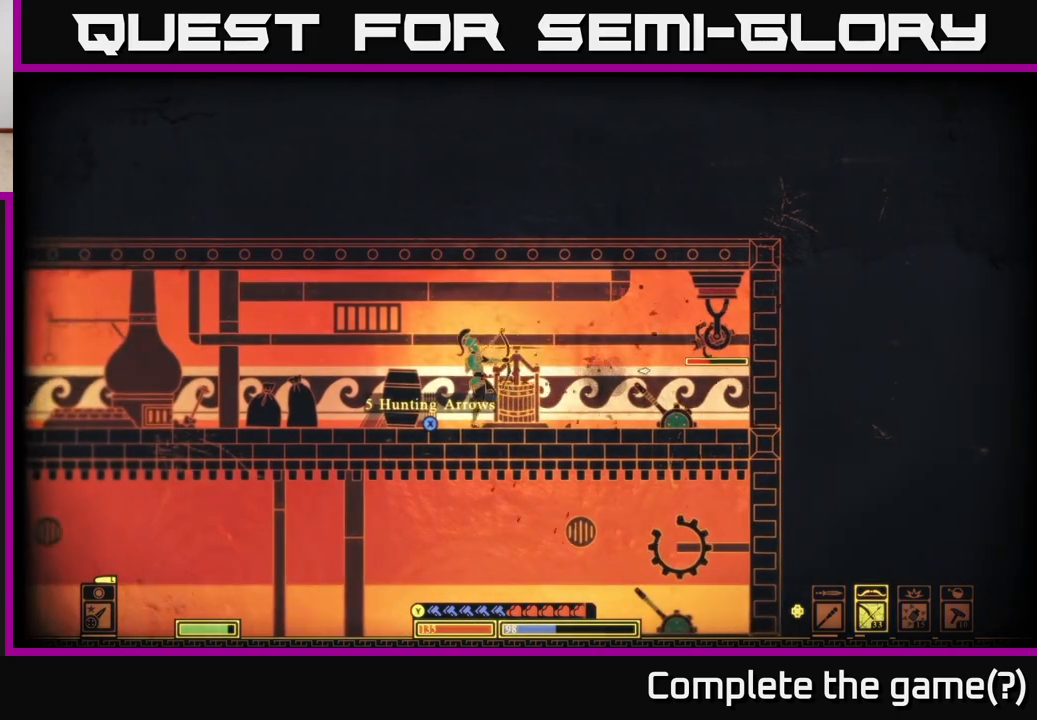
{"buttons": ["R2"], "left_stick": "left", "right_stick": "right", "events": [[83, "R2", "down"]]}
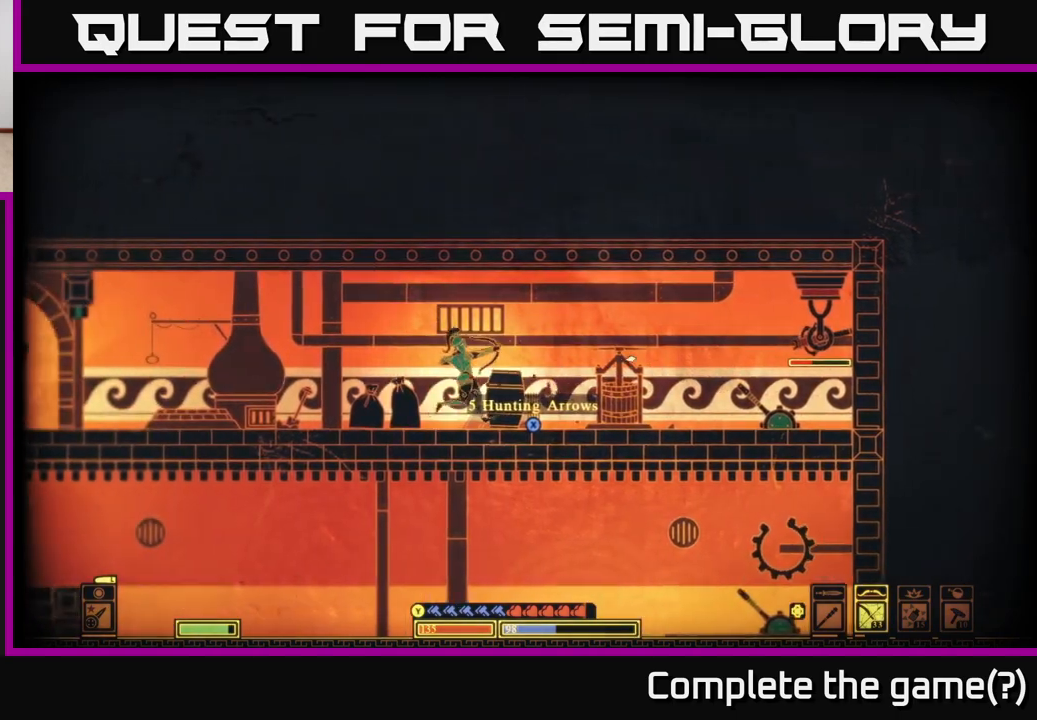
{"buttons": [], "left_stick": "center", "right_stick": "right", "events": [[183, "R2", "up"], [500, "left_stick", "center"]]}
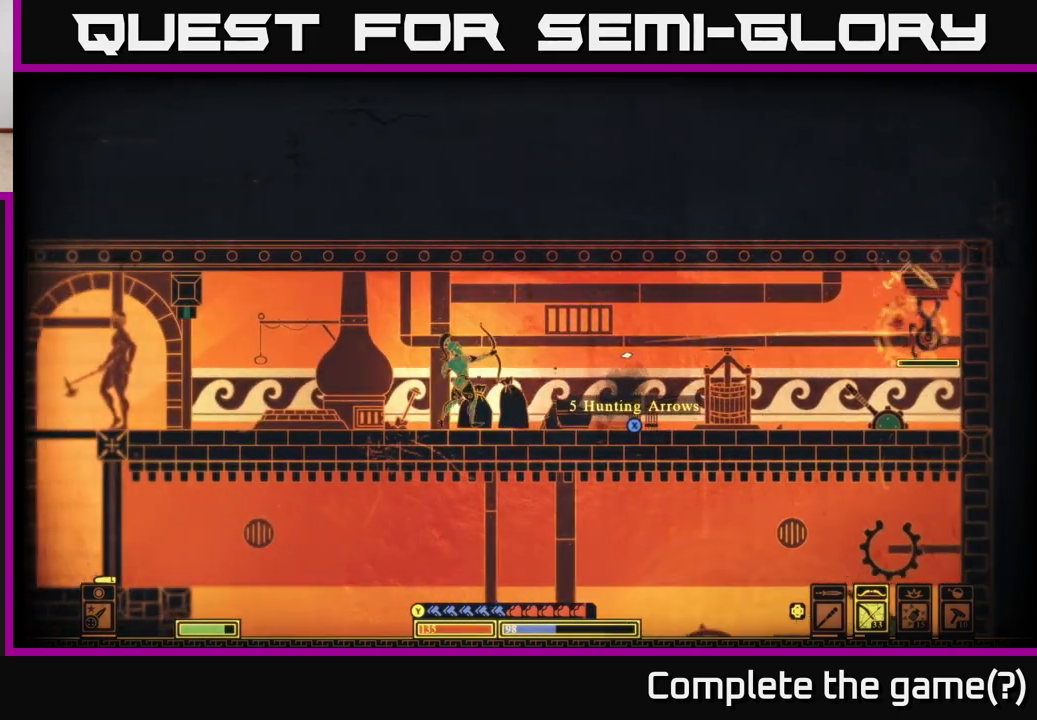
{"buttons": ["B"], "left_stick": "right", "right_stick": "center", "events": [[17, "left_stick", "right"], [183, "right_stick", "center"], [433, "B", "down"]]}
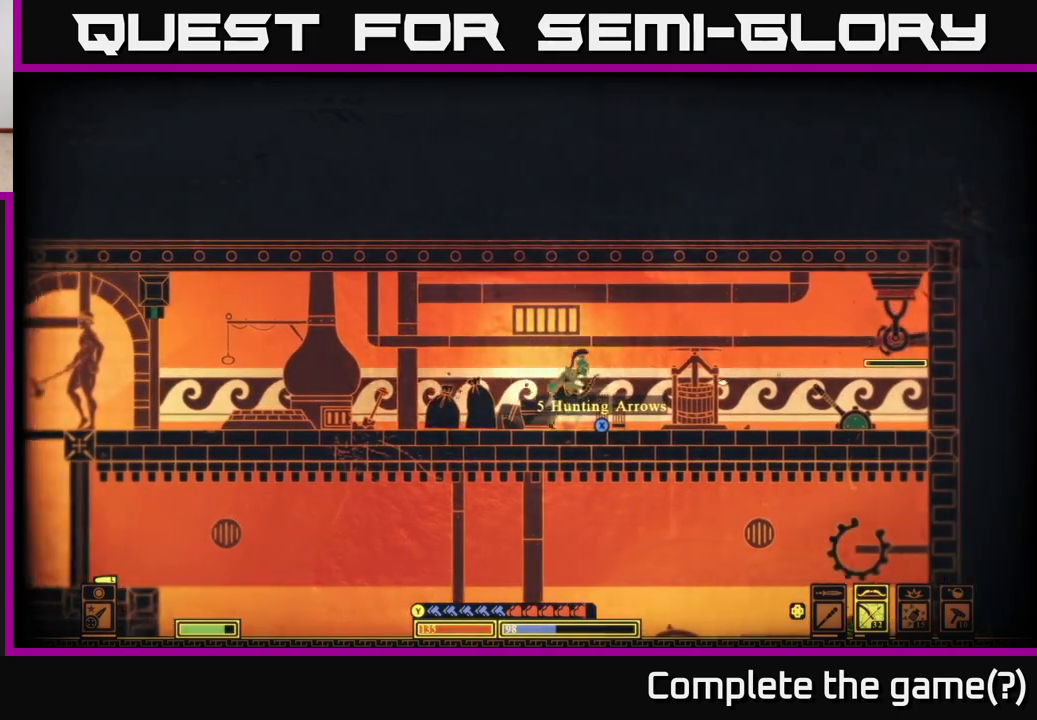
{"buttons": ["R2"], "left_stick": "left", "right_stick": "right", "events": [[67, "B", "up"], [333, "right_stick", "right"], [433, "R2", "down"], [433, "left_stick", "left"]]}
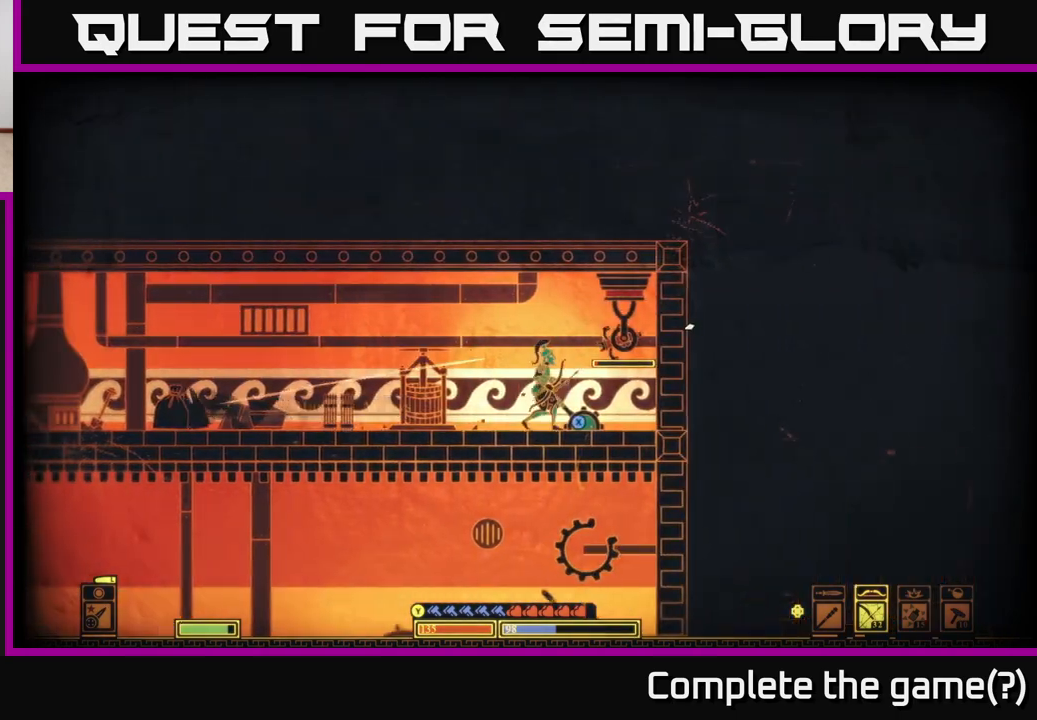
{"buttons": [], "left_stick": "left", "right_stick": "right", "events": [[367, "R2", "up"]]}
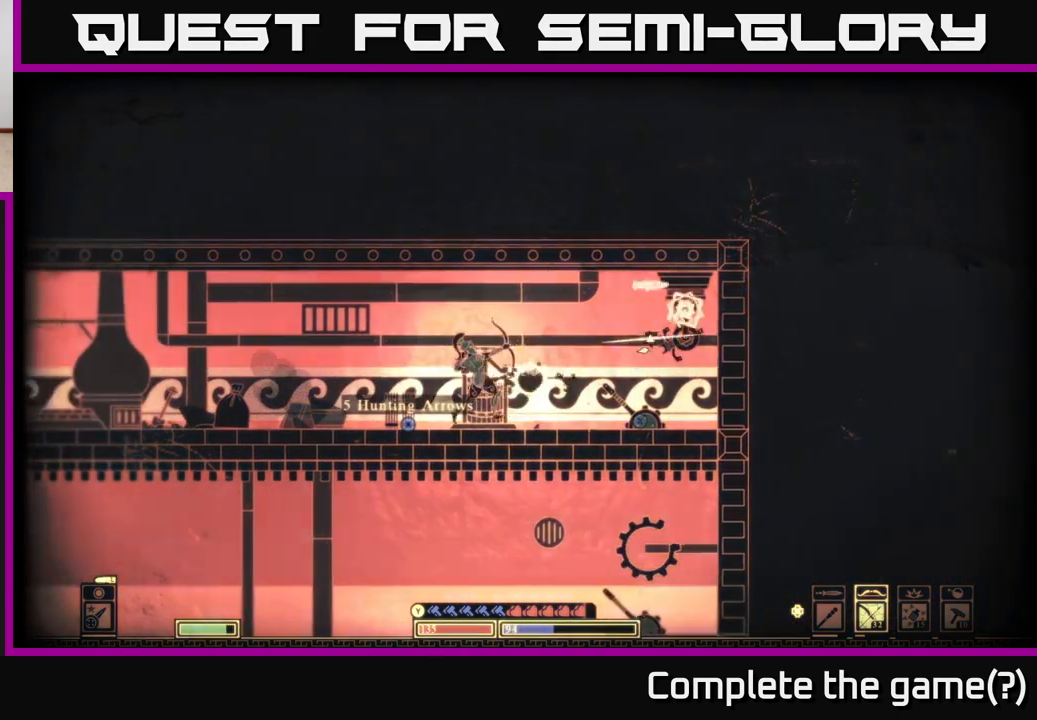
{"buttons": ["X"], "left_stick": "center", "right_stick": "center", "events": [[283, "right_stick", "center"], [383, "left_stick", "center"], [500, "X", "down"]]}
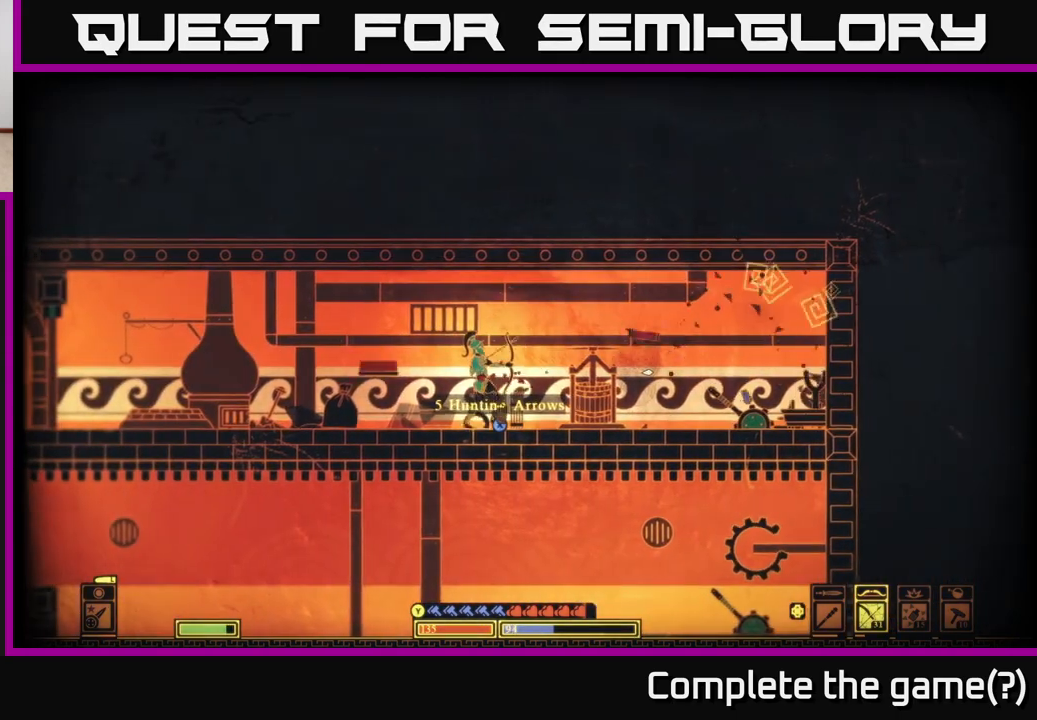
{"buttons": ["X"], "left_stick": "center", "right_stick": "center", "events": [[133, "X", "up"], [200, "X", "down"], [417, "X", "up"], [500, "X", "down"]]}
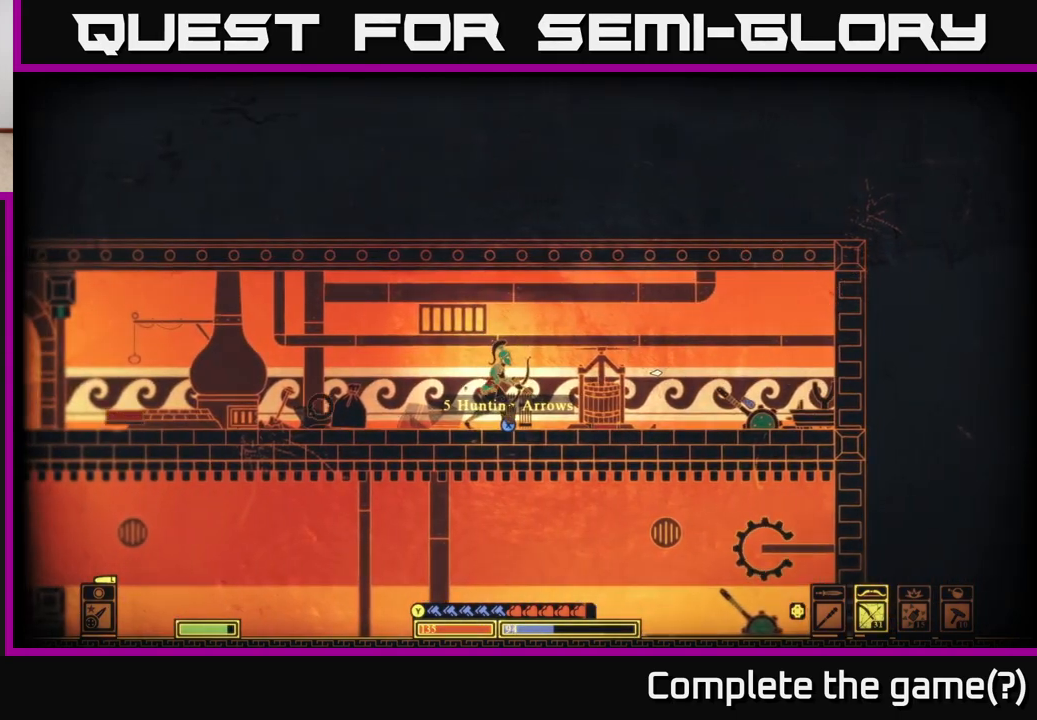
{"buttons": ["X"], "left_stick": "right", "right_stick": "center", "events": [[400, "X", "up"], [400, "left_stick", "right"], [483, "X", "down"]]}
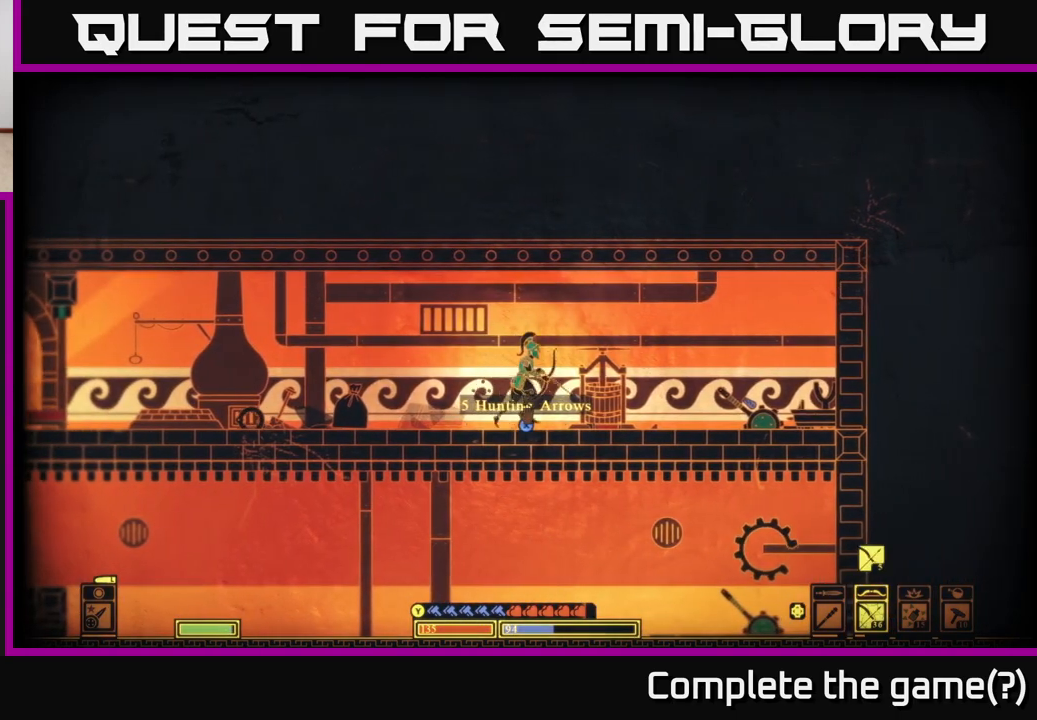
{"buttons": [], "left_stick": "right", "right_stick": "center", "events": [[33, "left_stick", "center"], [400, "left_stick", "right"], [500, "X", "up"]]}
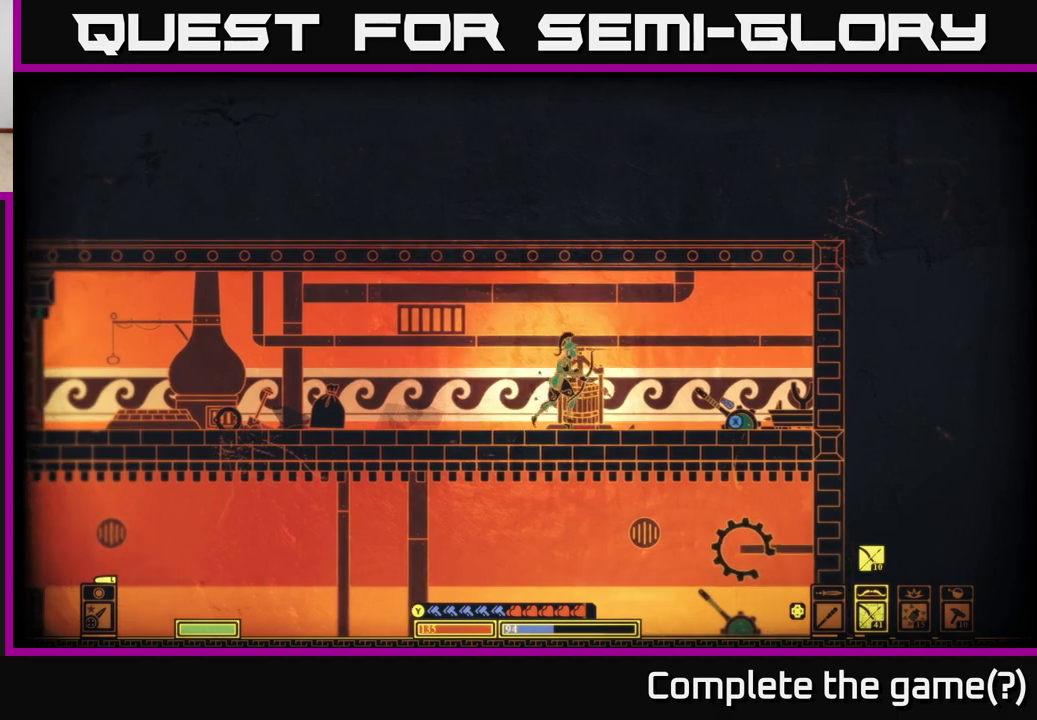
{"buttons": ["X"], "left_stick": "center", "right_stick": "center", "events": [[350, "X", "down"], [400, "left_stick", "center"]]}
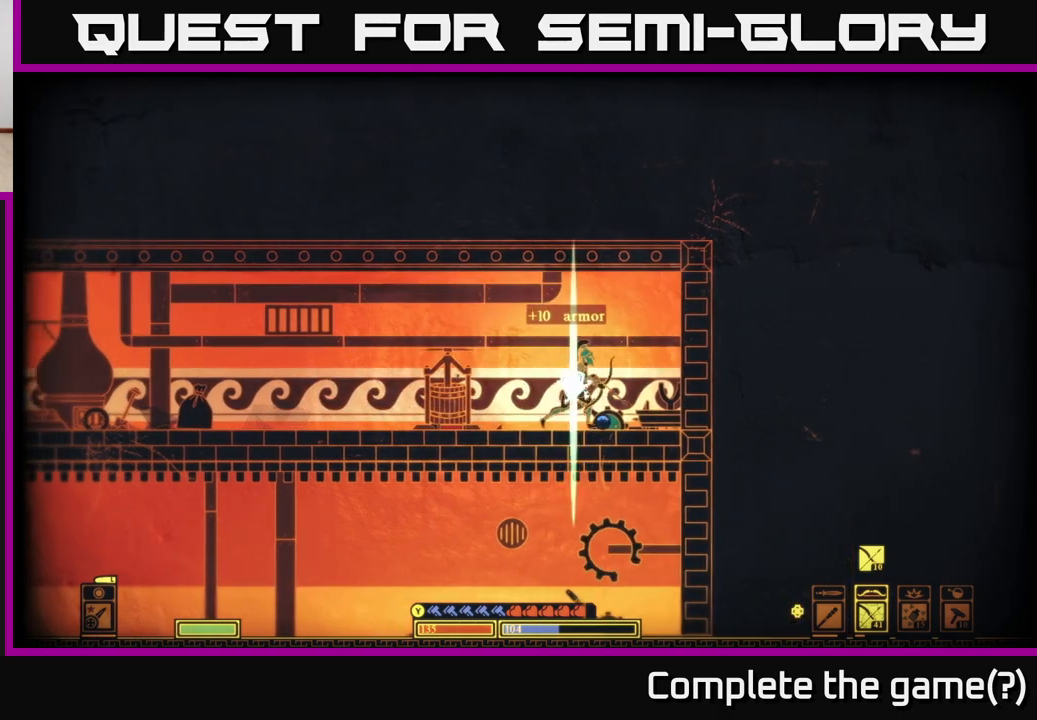
{"buttons": ["X"], "left_stick": "center", "right_stick": "center", "events": []}
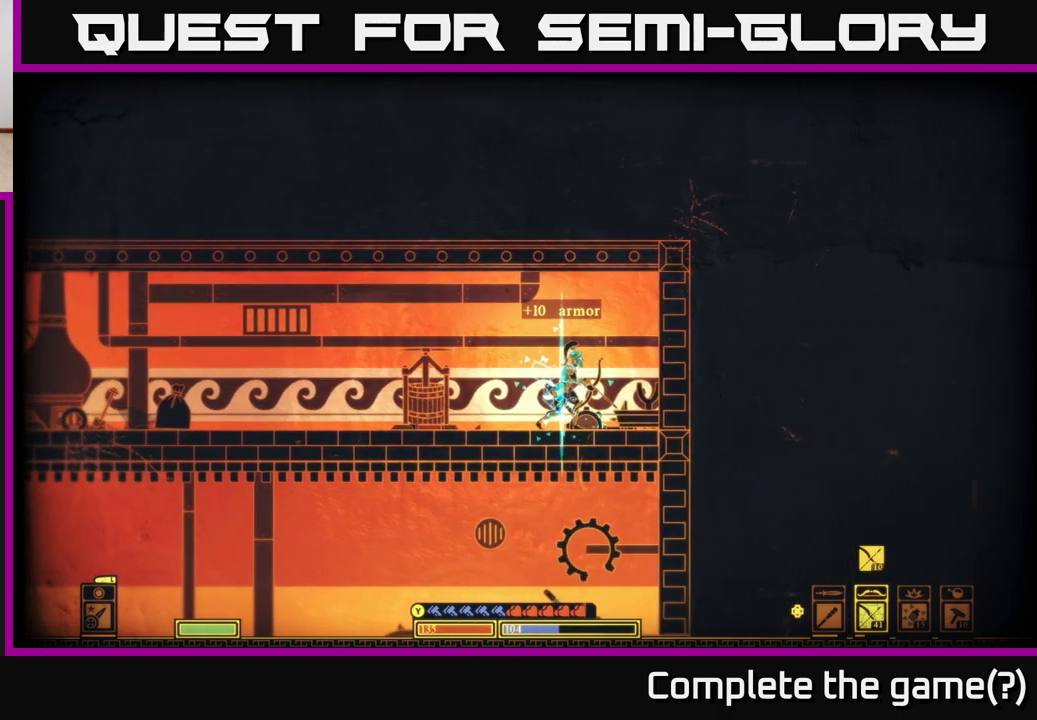
{"buttons": ["X"], "left_stick": "center", "right_stick": "center", "events": []}
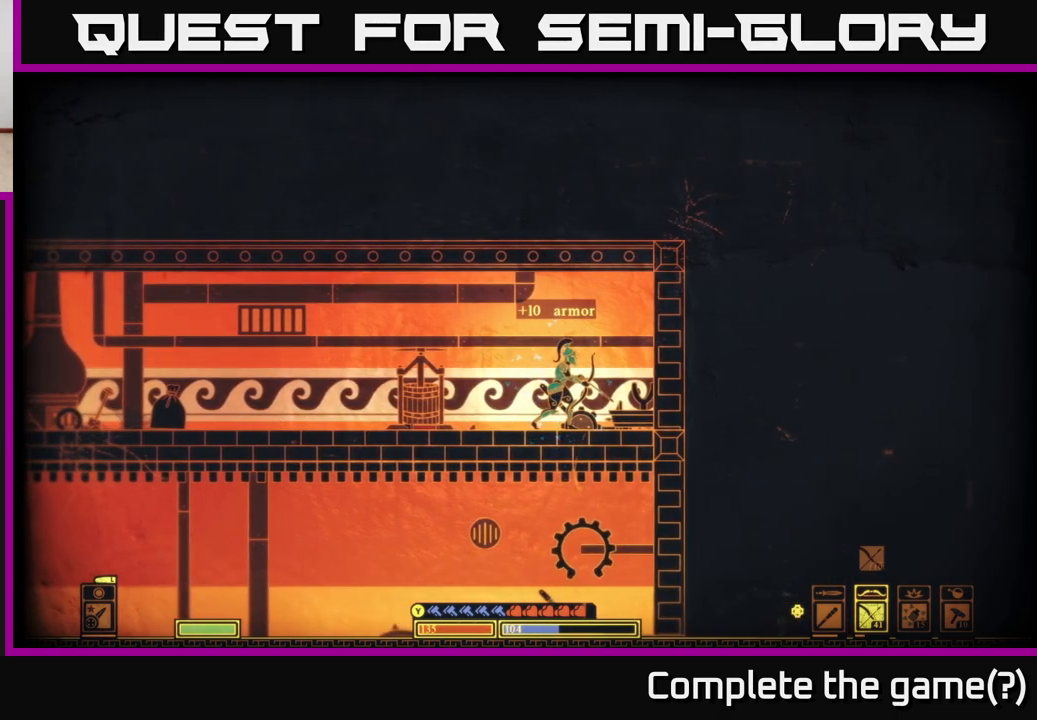
{"buttons": [], "left_stick": "left", "right_stick": "center", "events": [[200, "X", "up"], [367, "left_stick", "left"]]}
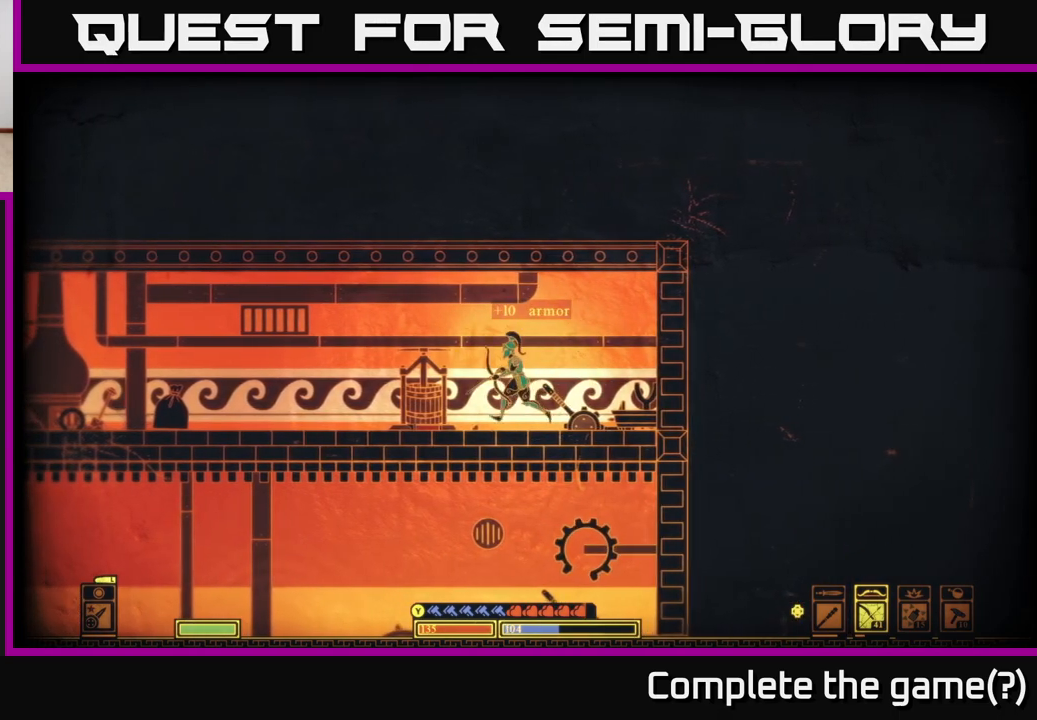
{"buttons": ["X"], "left_stick": "center", "right_stick": "center", "events": [[33, "left_stick", "center"], [83, "left_stick", "right"], [200, "X", "down"], [217, "left_stick", "center"]]}
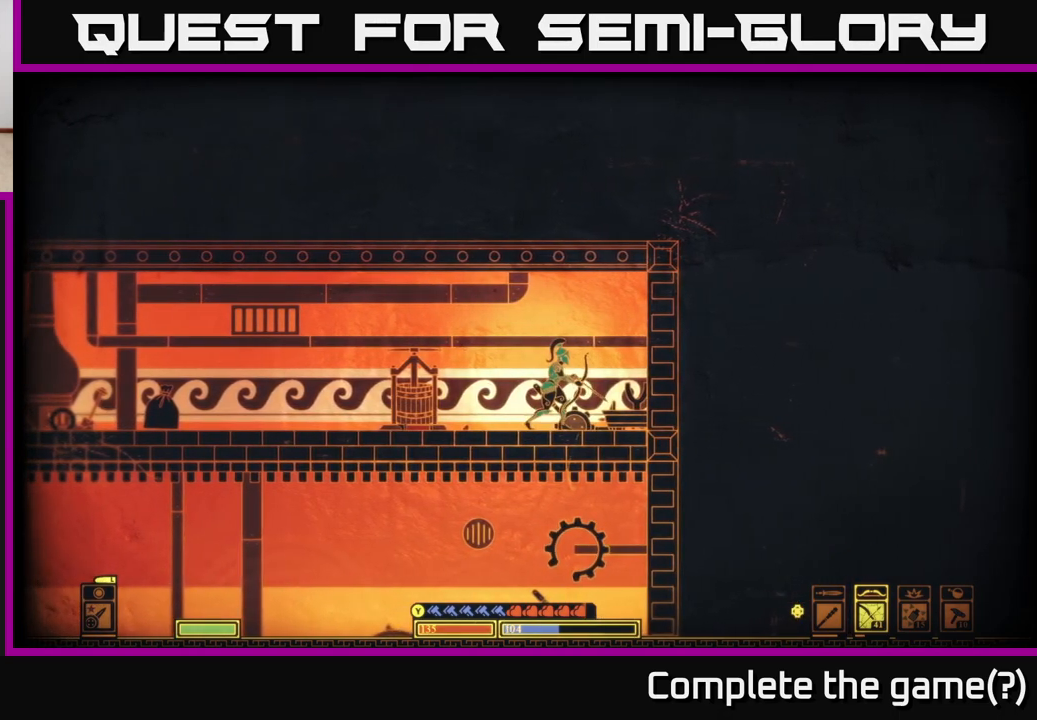
{"buttons": [], "left_stick": "right", "right_stick": "center", "events": [[100, "left_stick", "right"], [133, "X", "up"]]}
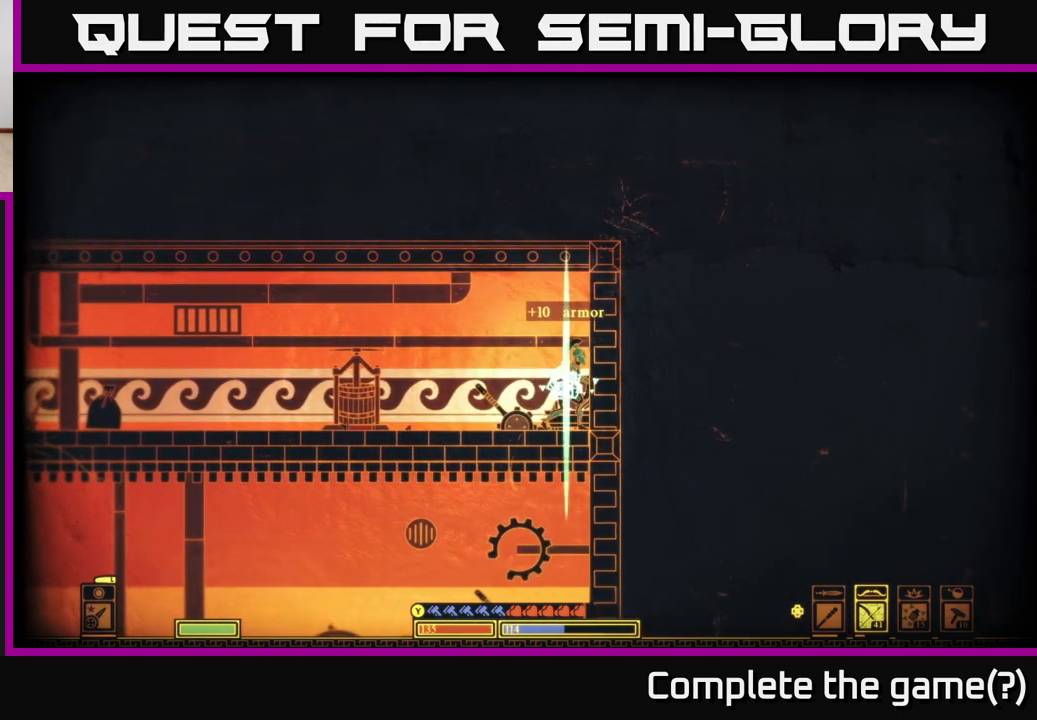
{"buttons": [], "left_stick": "left", "right_stick": "center", "events": [[17, "left_stick", "left"], [267, "left_stick", "right"], [467, "left_stick", "left"]]}
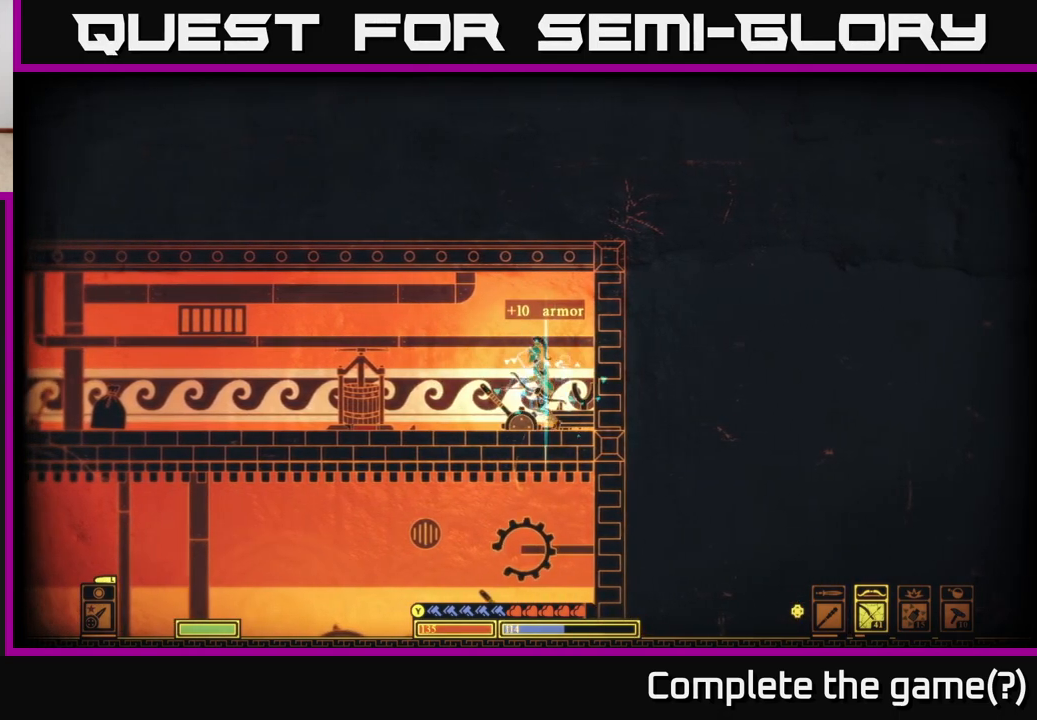
{"buttons": [], "left_stick": "left", "right_stick": "center", "events": []}
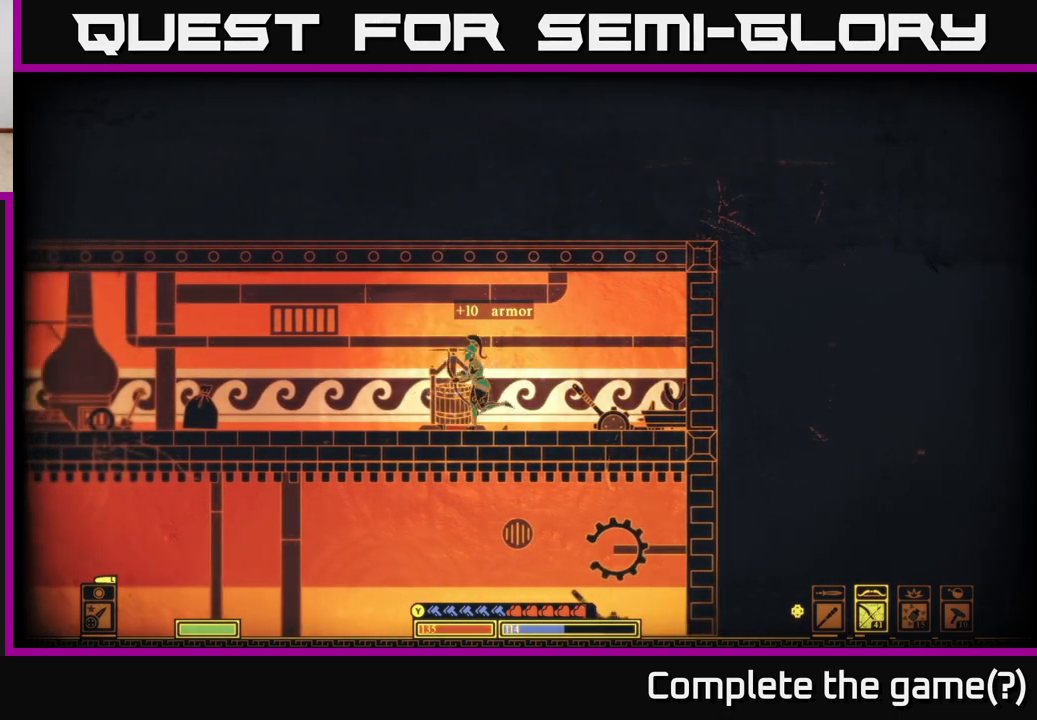
{"buttons": [], "left_stick": "left", "right_stick": "left", "events": [[67, "right_stick", "down-left"], [300, "right_stick", "left"]]}
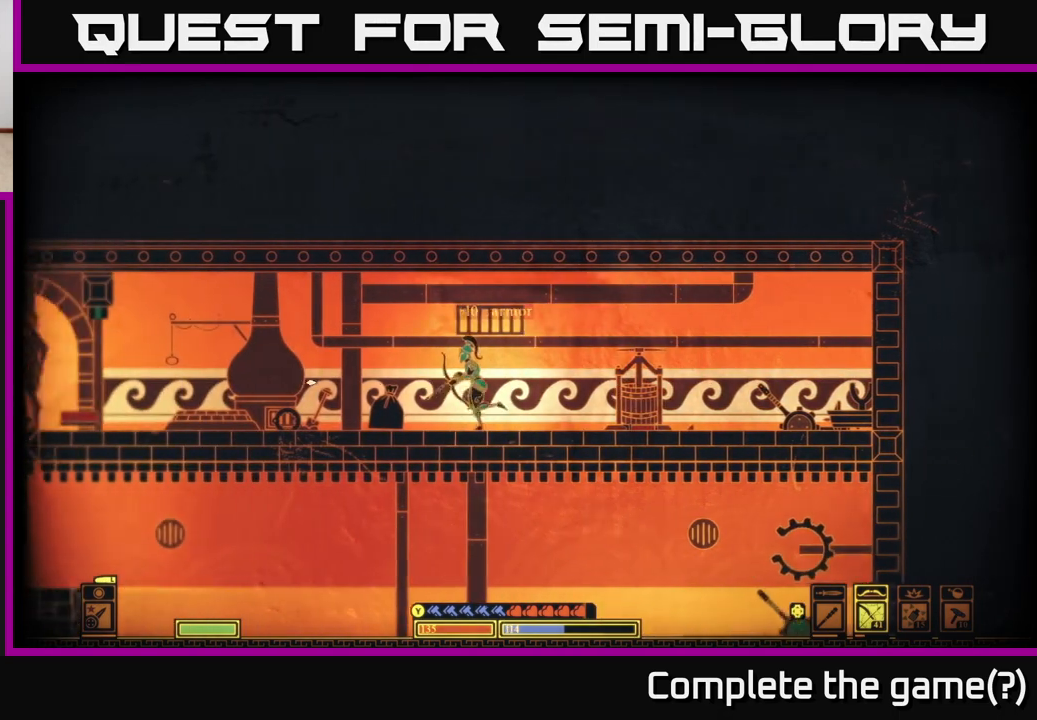
{"buttons": [], "left_stick": "left", "right_stick": "left", "events": []}
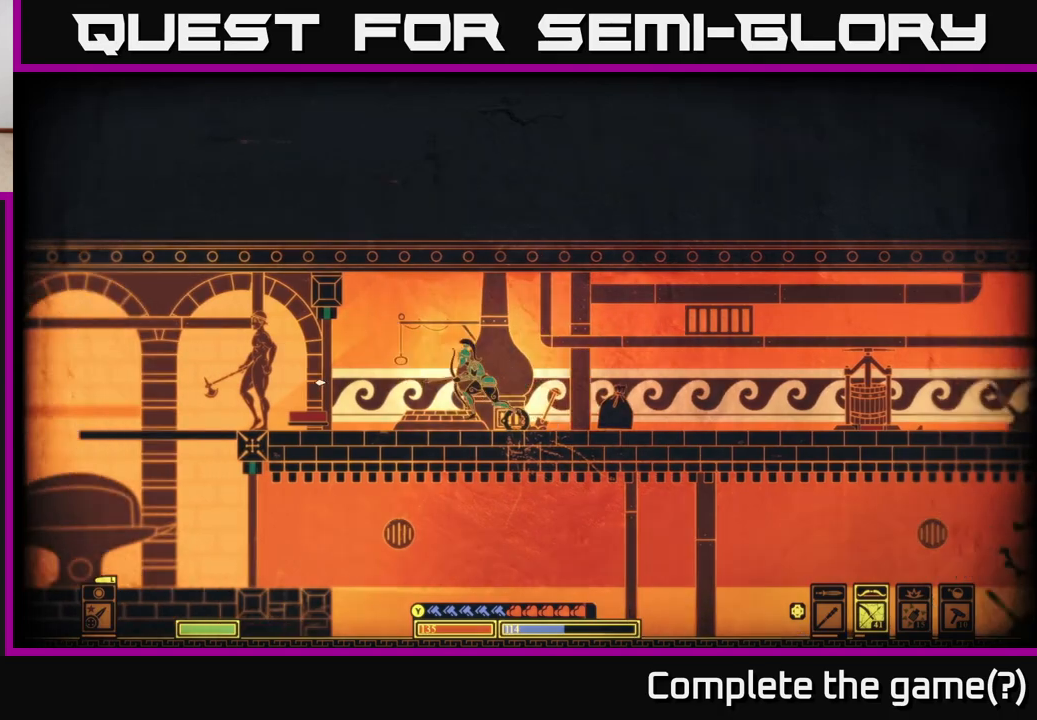
{"buttons": [], "left_stick": "left", "right_stick": "down-left", "events": [[67, "left_stick", "center"], [133, "left_stick", "left"], [400, "right_stick", "down-left"]]}
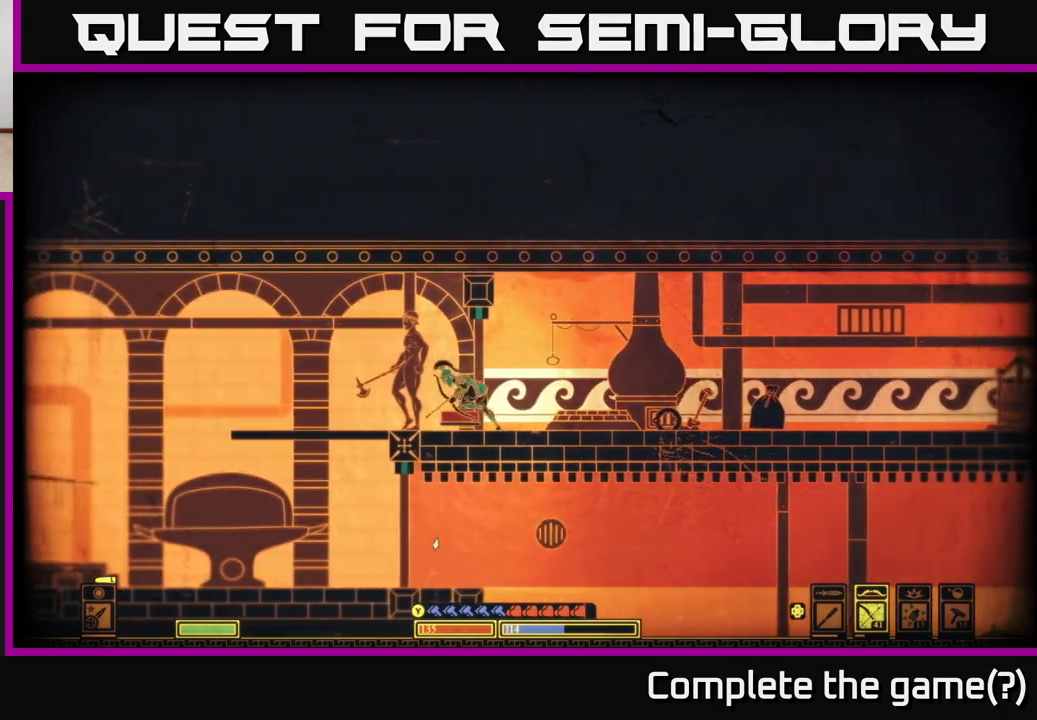
{"buttons": ["A"], "left_stick": "down-left", "right_stick": "center", "events": [[33, "right_stick", "down"], [133, "right_stick", "center"], [383, "left_stick", "down-left"], [483, "A", "down"]]}
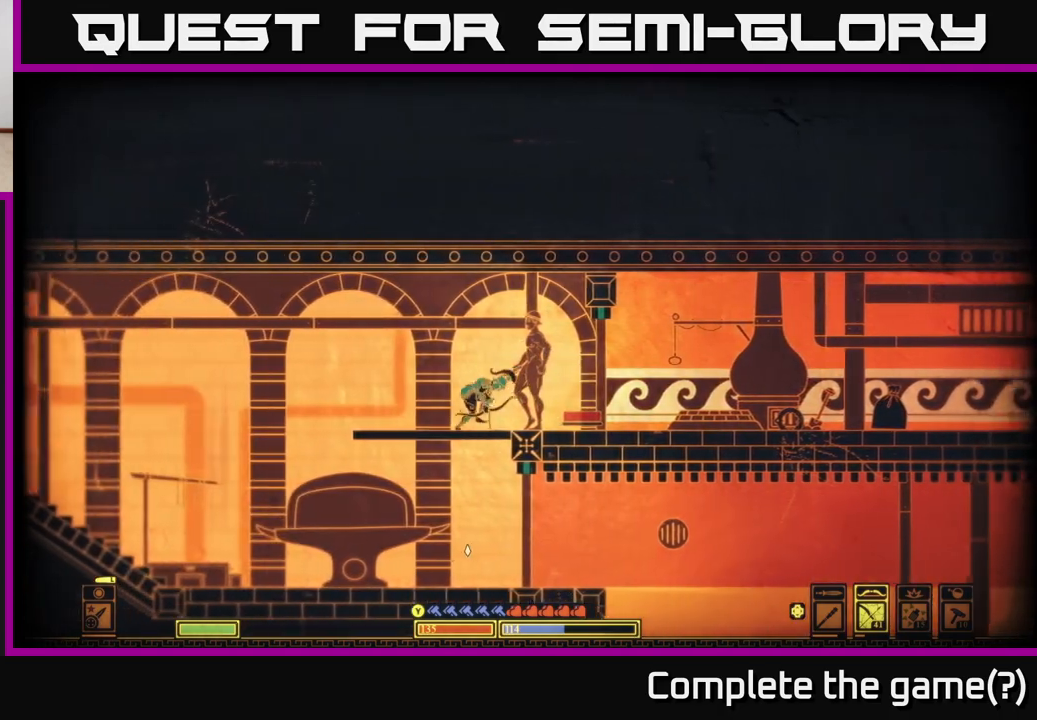
{"buttons": [], "left_stick": "right", "right_stick": "down-right", "events": [[100, "A", "up"], [117, "left_stick", "down"], [250, "left_stick", "right"], [317, "right_stick", "down-right"]]}